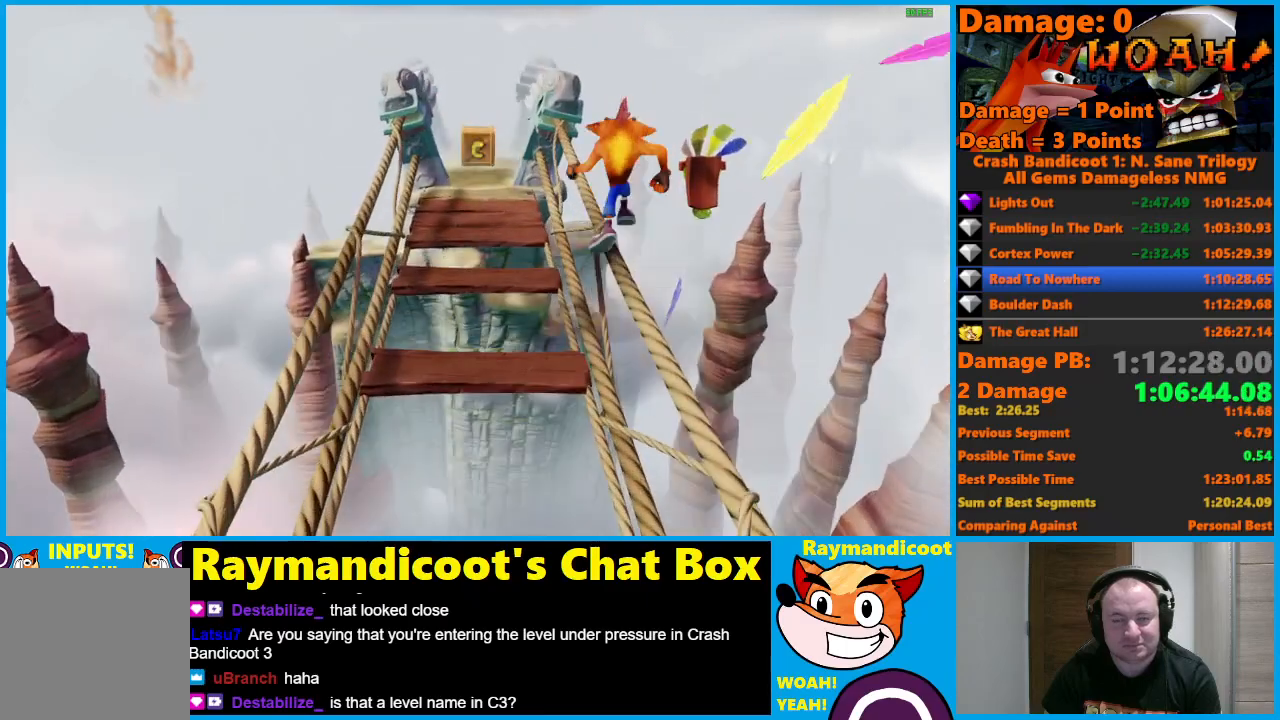
Gameplay with a controller (Xbox layout); each line is a JSON object with the inputs held at the frame after it. "events" lists button and stick changes between this image and that frame as [ms after this image, input, new state], when the widget could be followed in between.
{"buttons": ["A"], "left_stick": "up", "right_stick": "center", "events": [[483, "A", "down"]]}
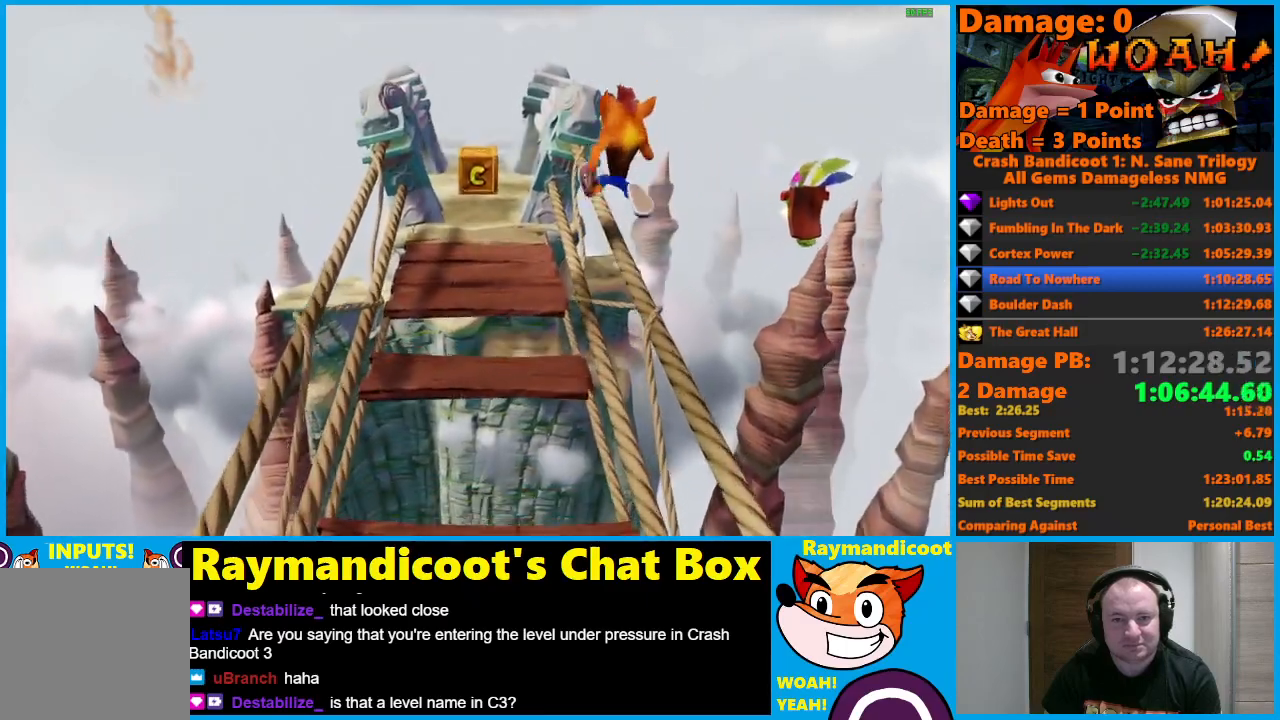
{"buttons": ["A"], "left_stick": "up-left", "right_stick": "center", "events": [[200, "left_stick", "up-left"]]}
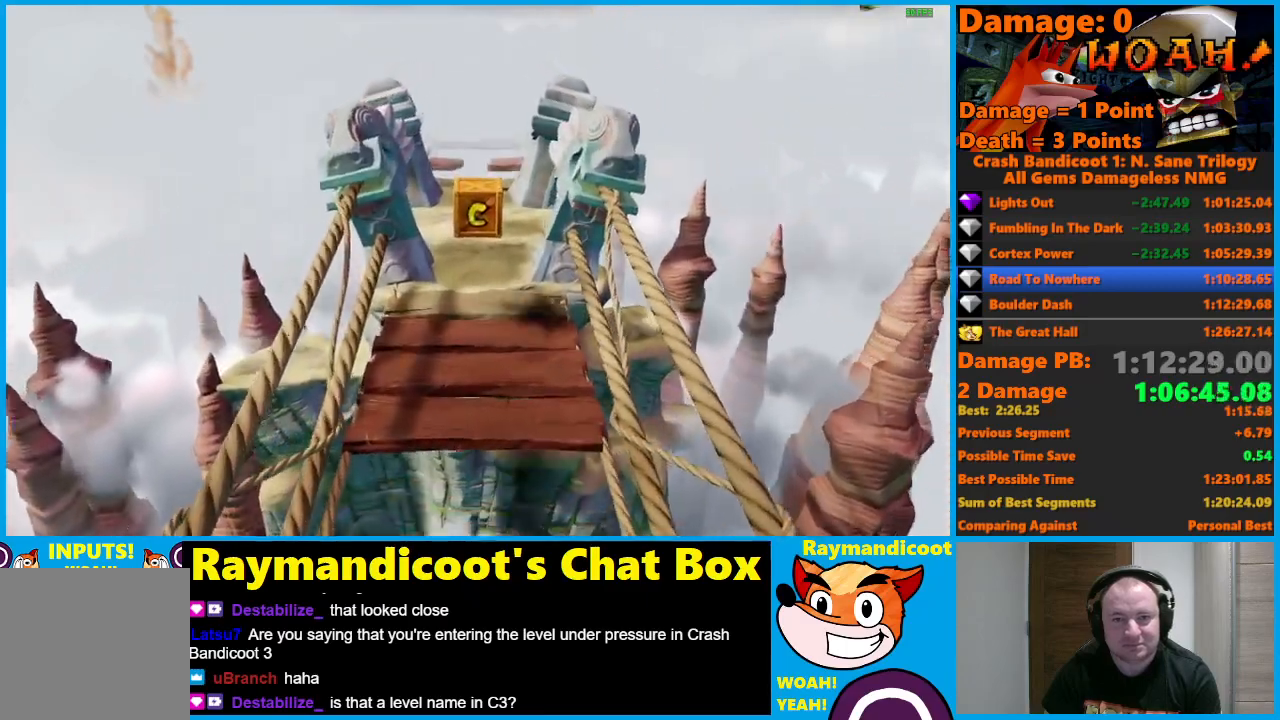
{"buttons": [], "left_stick": "up", "right_stick": "center", "events": [[17, "A", "up"], [83, "left_stick", "up"], [150, "X", "down"], [267, "X", "up"], [267, "left_stick", "up-left"], [383, "left_stick", "up"]]}
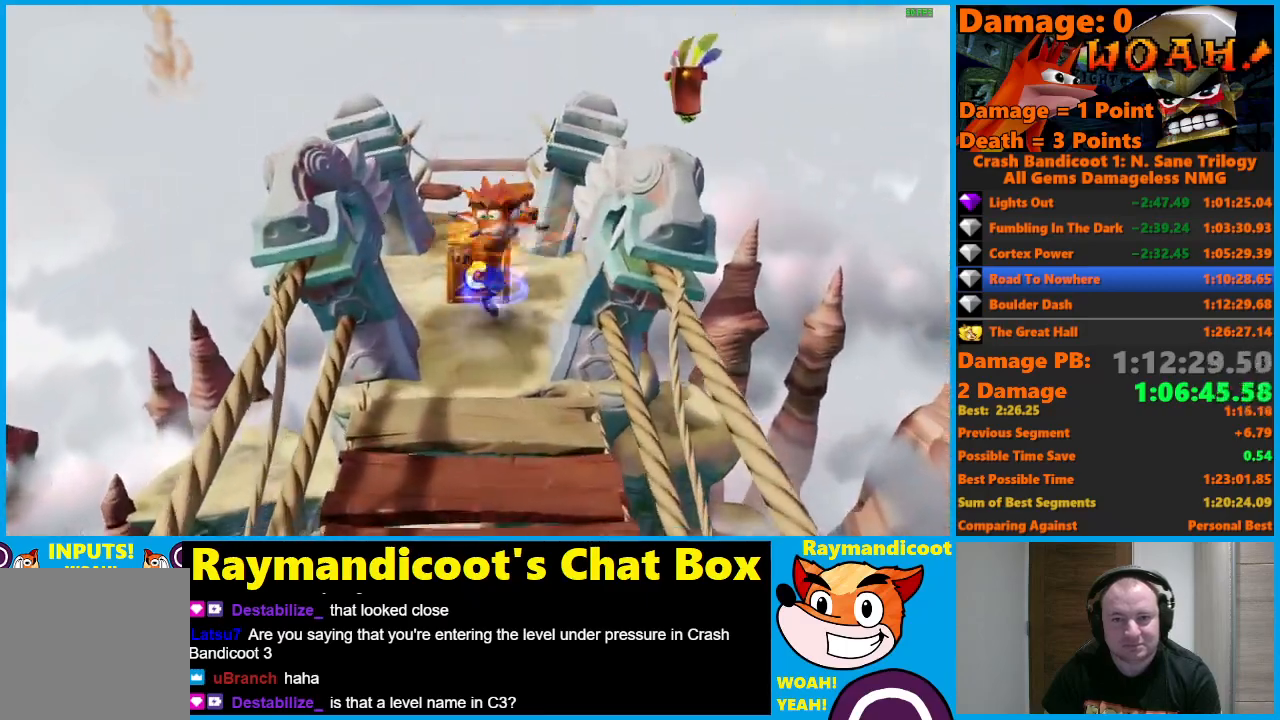
{"buttons": [], "left_stick": "up", "right_stick": "center", "events": []}
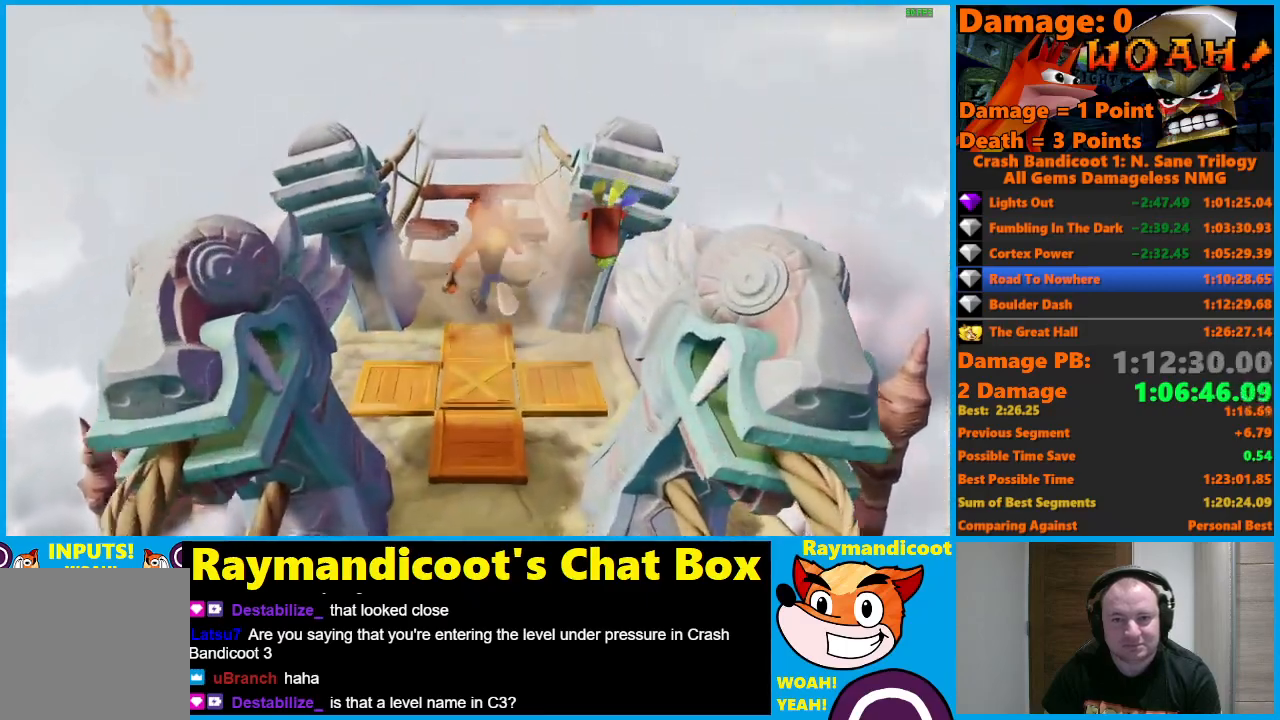
{"buttons": ["A"], "left_stick": "up", "right_stick": "center", "events": [[400, "A", "down"]]}
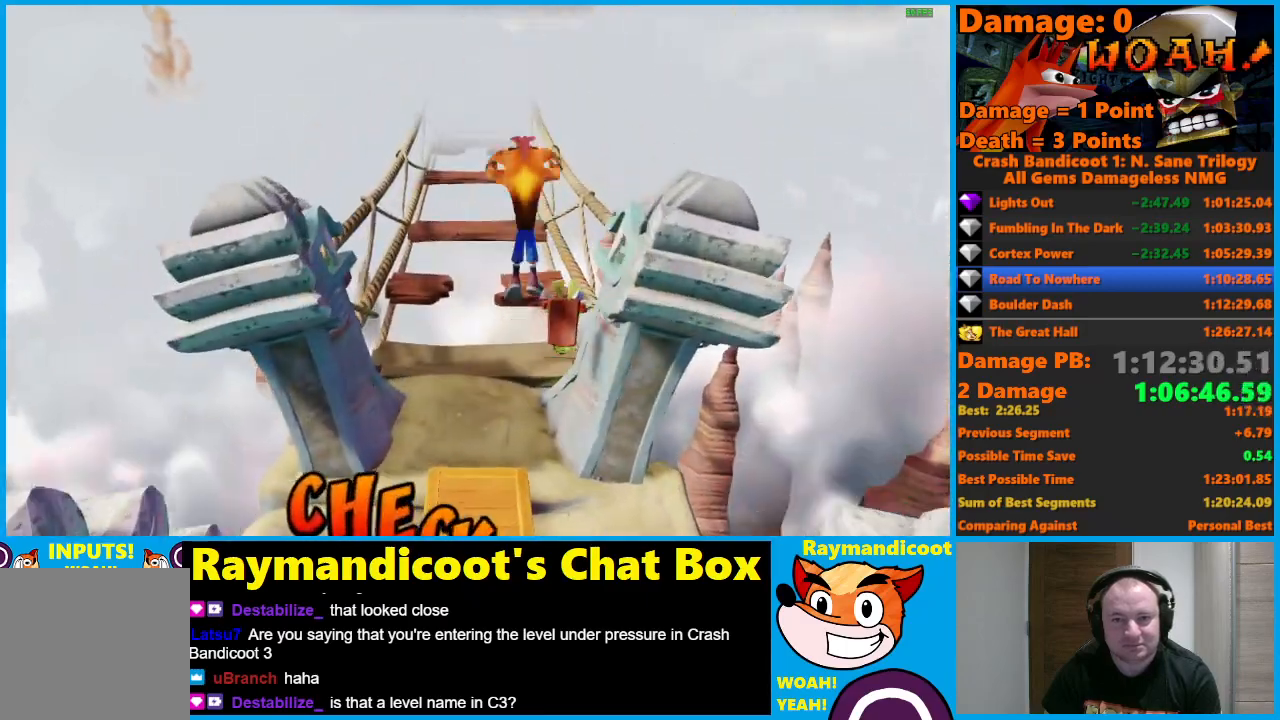
{"buttons": [], "left_stick": "up", "right_stick": "center", "events": [[300, "A", "up"]]}
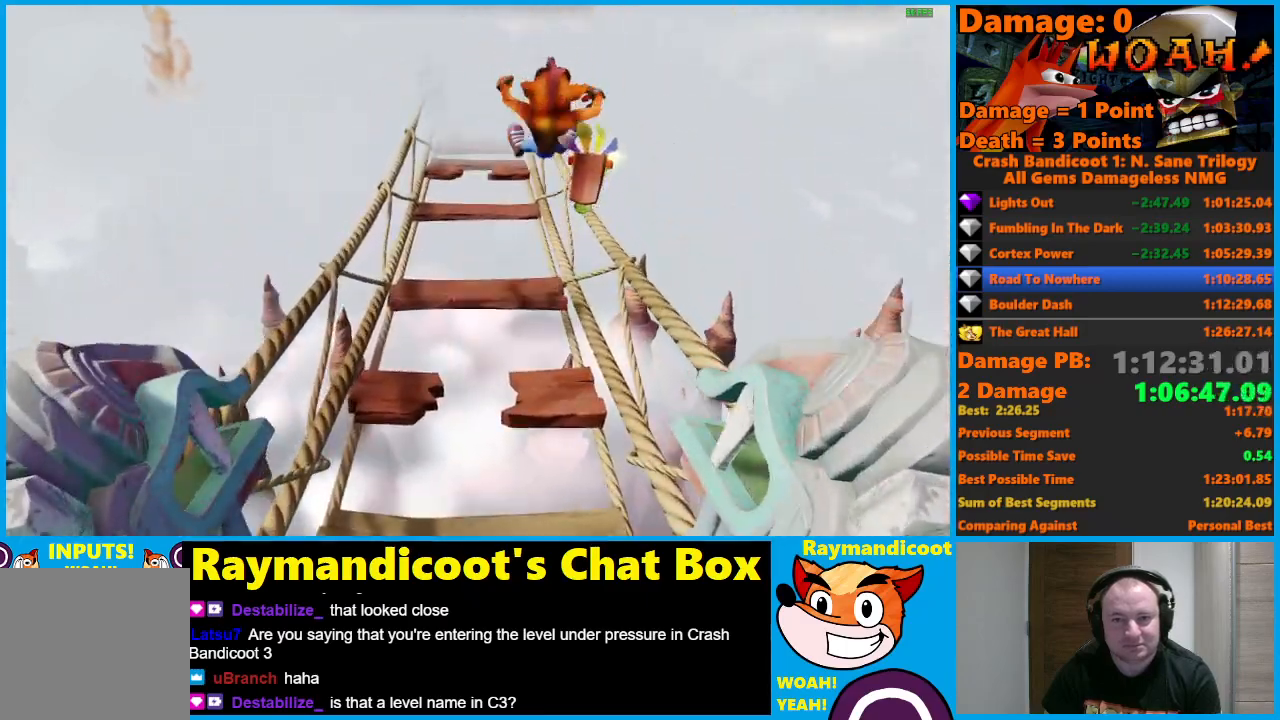
{"buttons": ["A"], "left_stick": "up", "right_stick": "center", "events": [[200, "A", "down"]]}
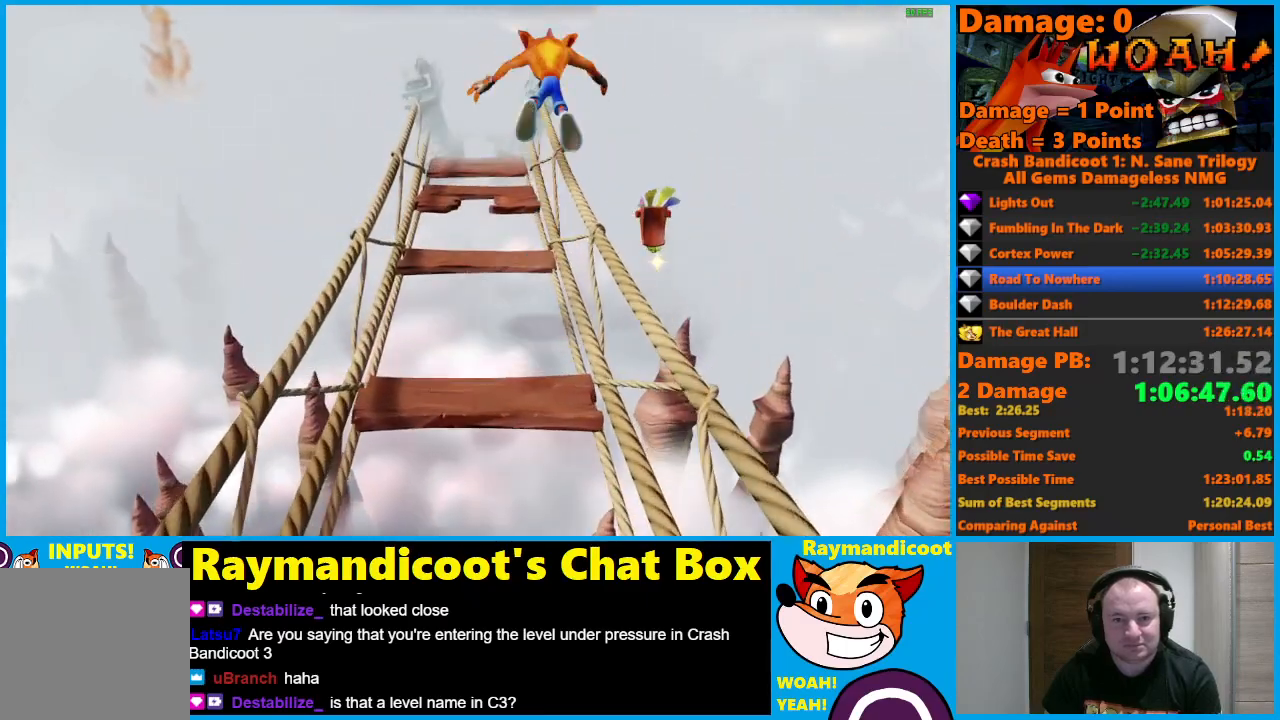
{"buttons": ["A"], "left_stick": "up", "right_stick": "center", "events": [[33, "A", "up"], [400, "A", "down"]]}
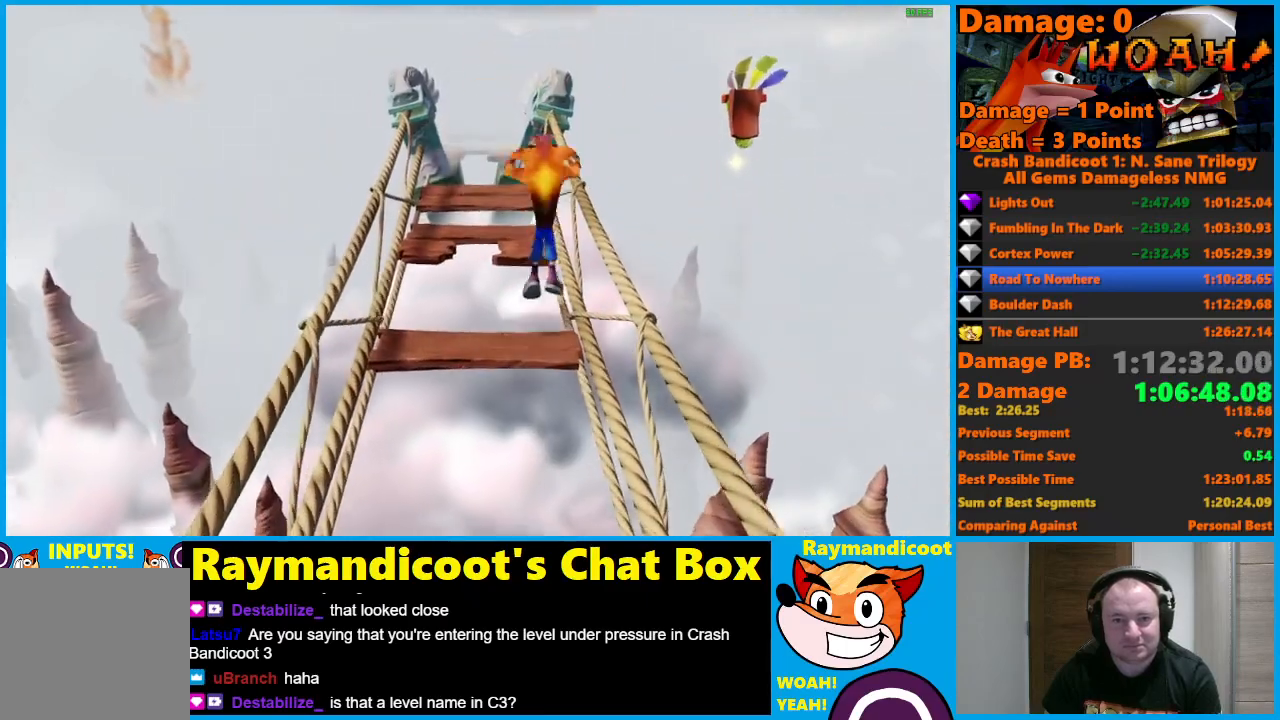
{"buttons": [], "left_stick": "up", "right_stick": "center", "events": [[200, "A", "up"]]}
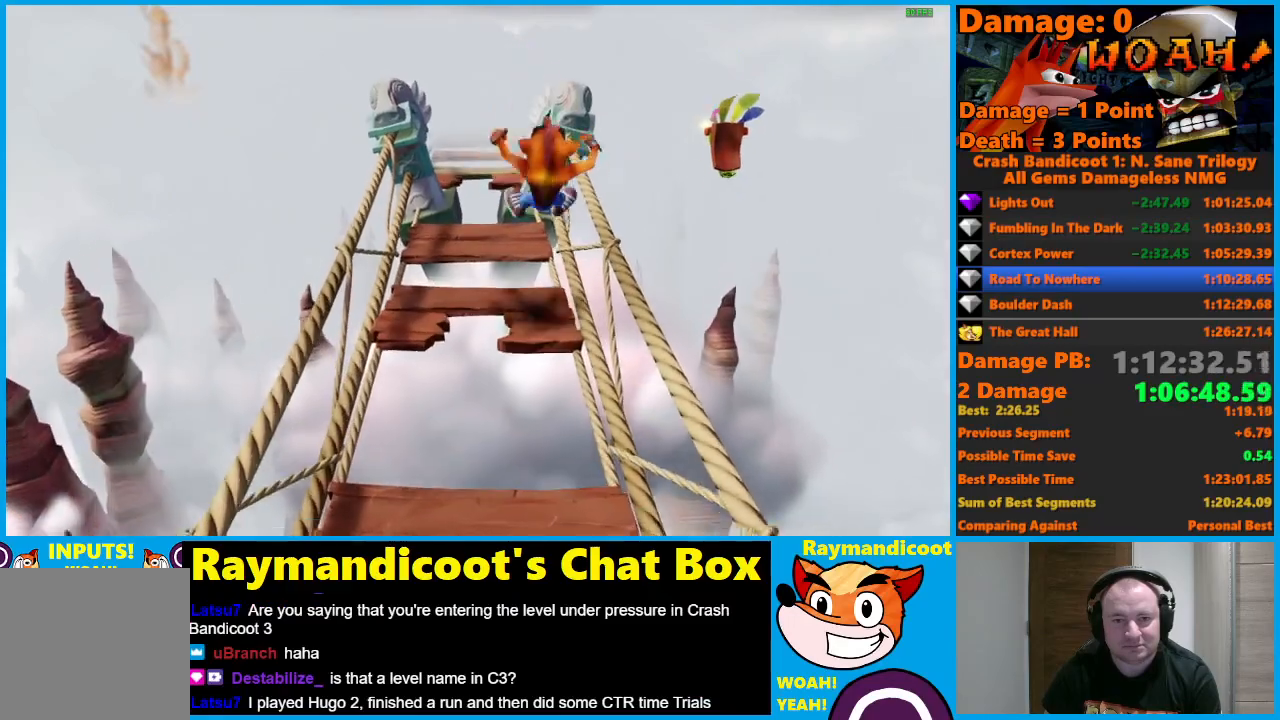
{"buttons": [], "left_stick": "up", "right_stick": "center", "events": [[83, "A", "down"], [167, "A", "up"]]}
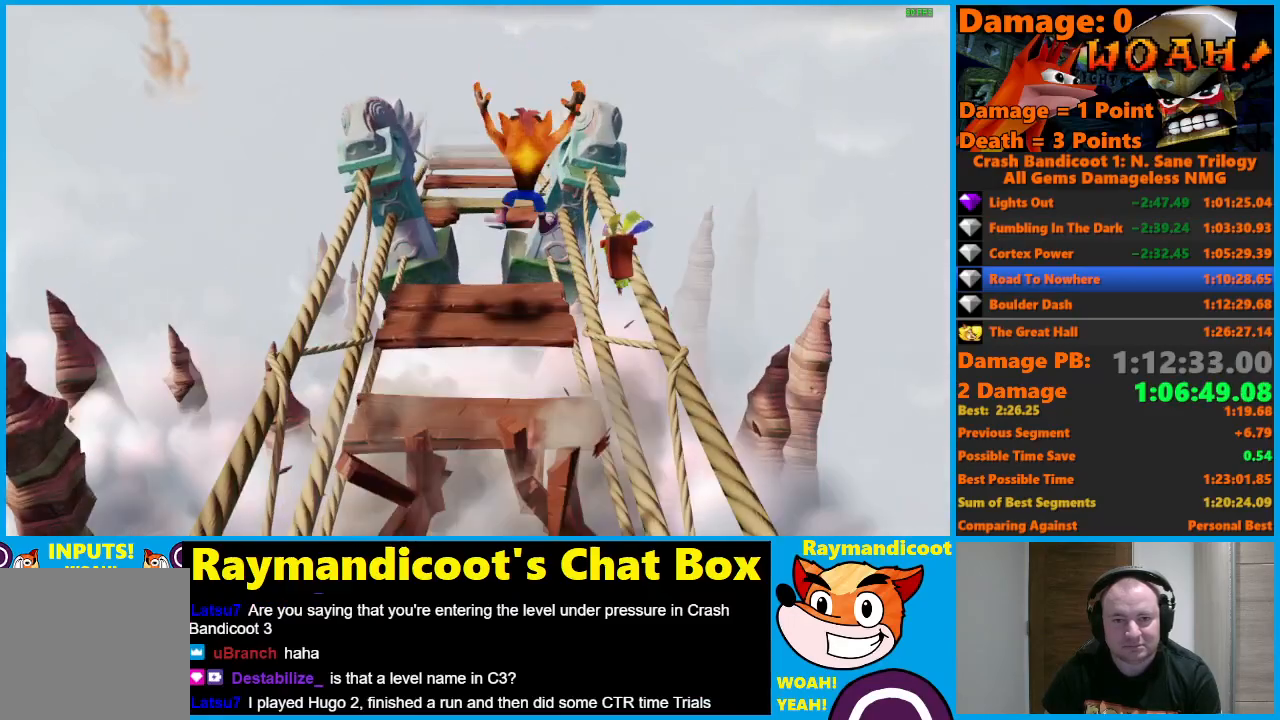
{"buttons": ["A"], "left_stick": "up", "right_stick": "center", "events": [[183, "A", "down"]]}
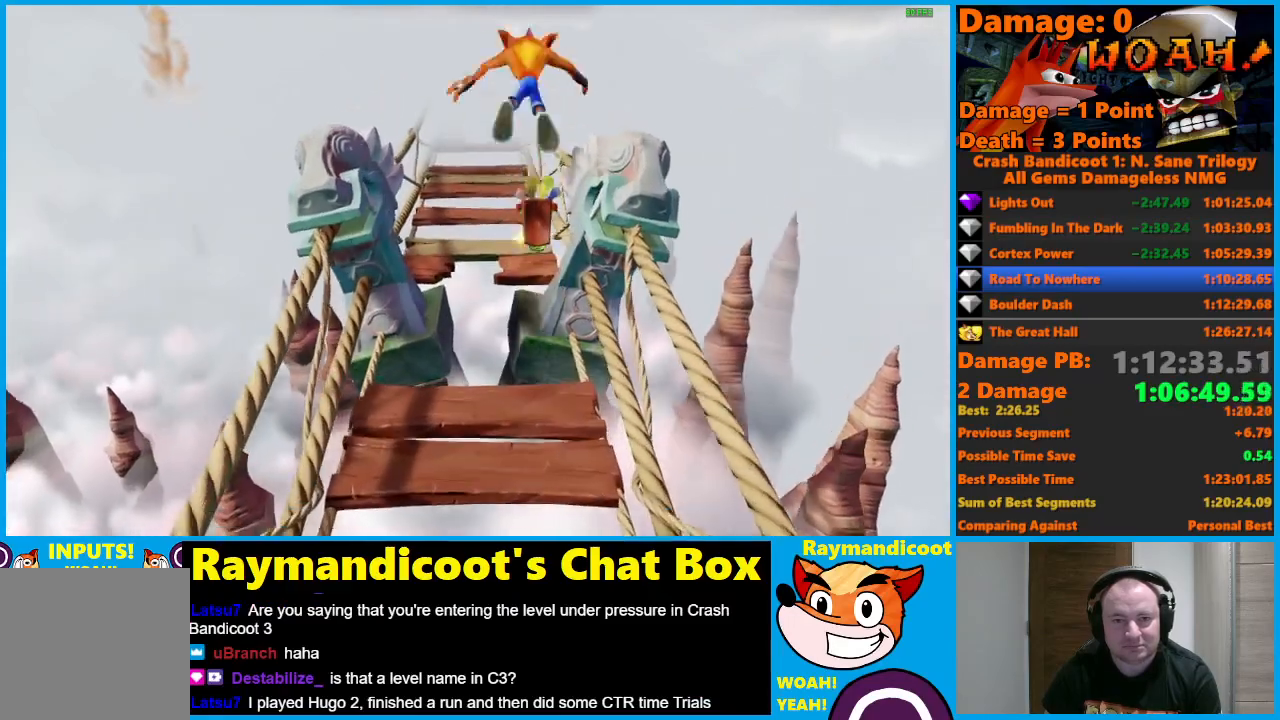
{"buttons": ["A"], "left_stick": "up", "right_stick": "center", "events": [[267, "A", "up"], [433, "A", "down"]]}
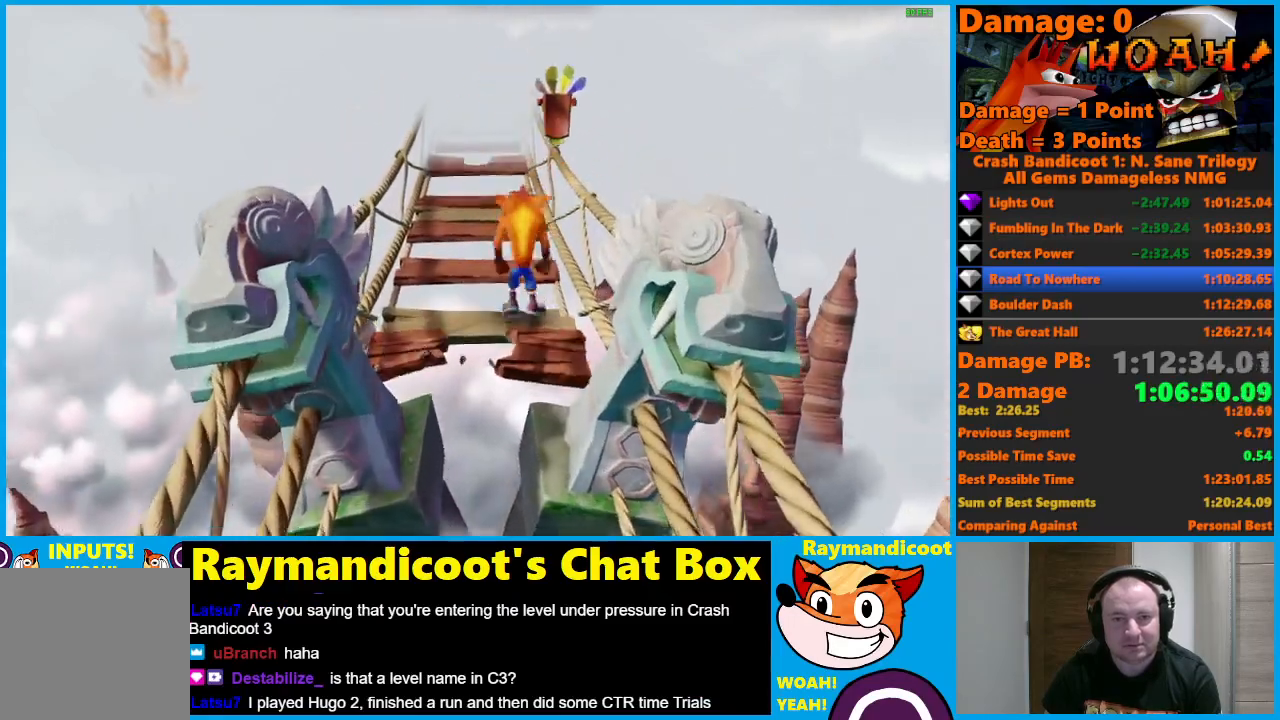
{"buttons": [], "left_stick": "up", "right_stick": "center", "events": [[217, "A", "up"], [217, "left_stick", "up-right"], [367, "left_stick", "up"]]}
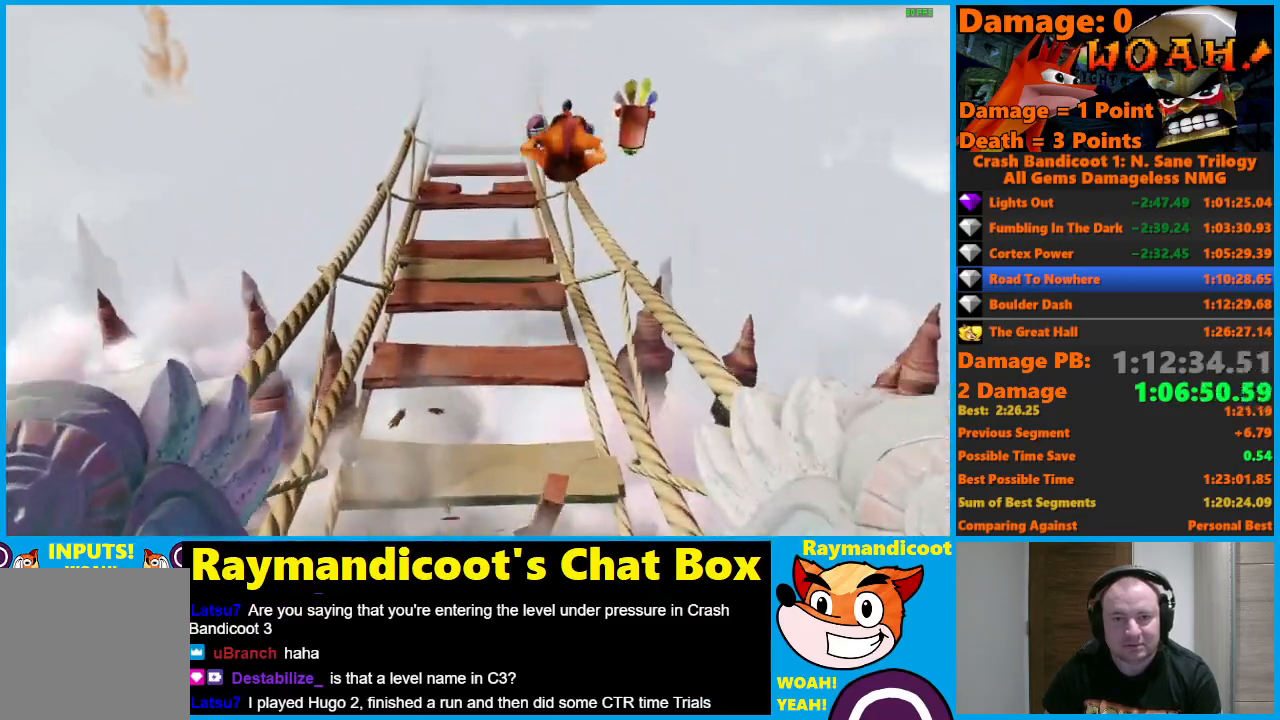
{"buttons": [], "left_stick": "up", "right_stick": "center", "events": [[250, "A", "down"], [283, "left_stick", "up-right"], [383, "A", "up"], [450, "left_stick", "up"]]}
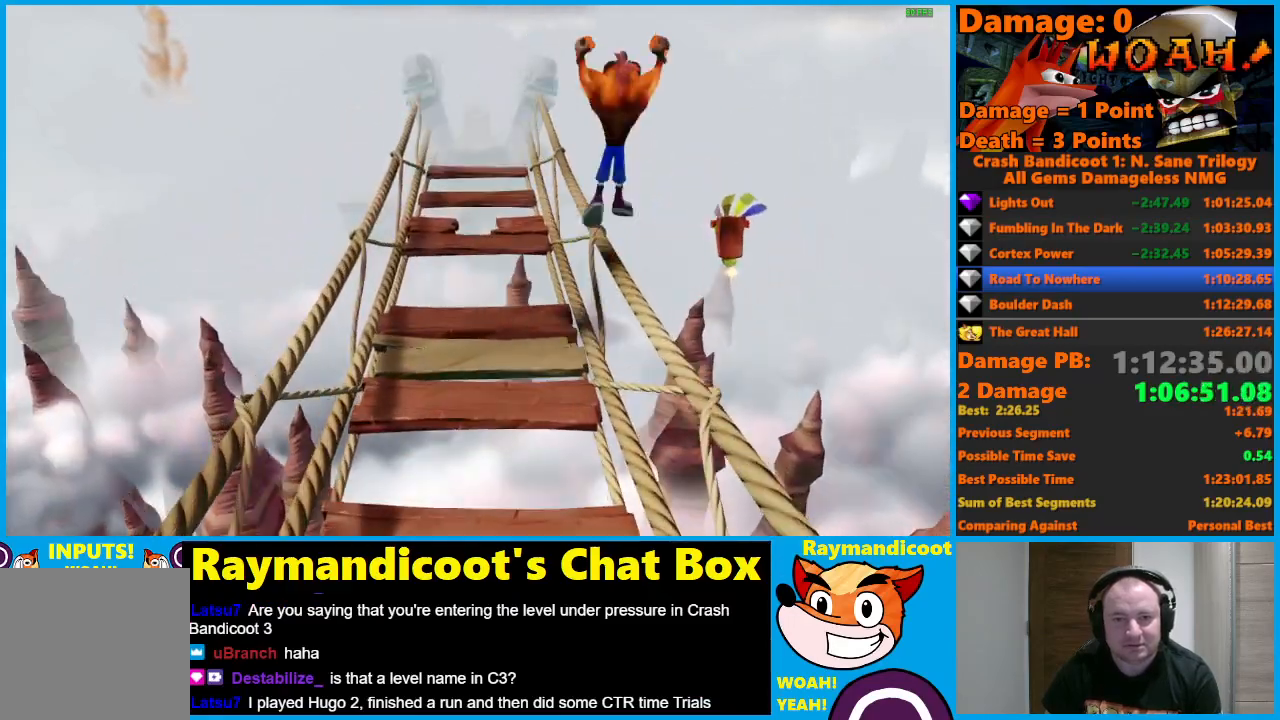
{"buttons": [], "left_stick": "up", "right_stick": "center", "events": []}
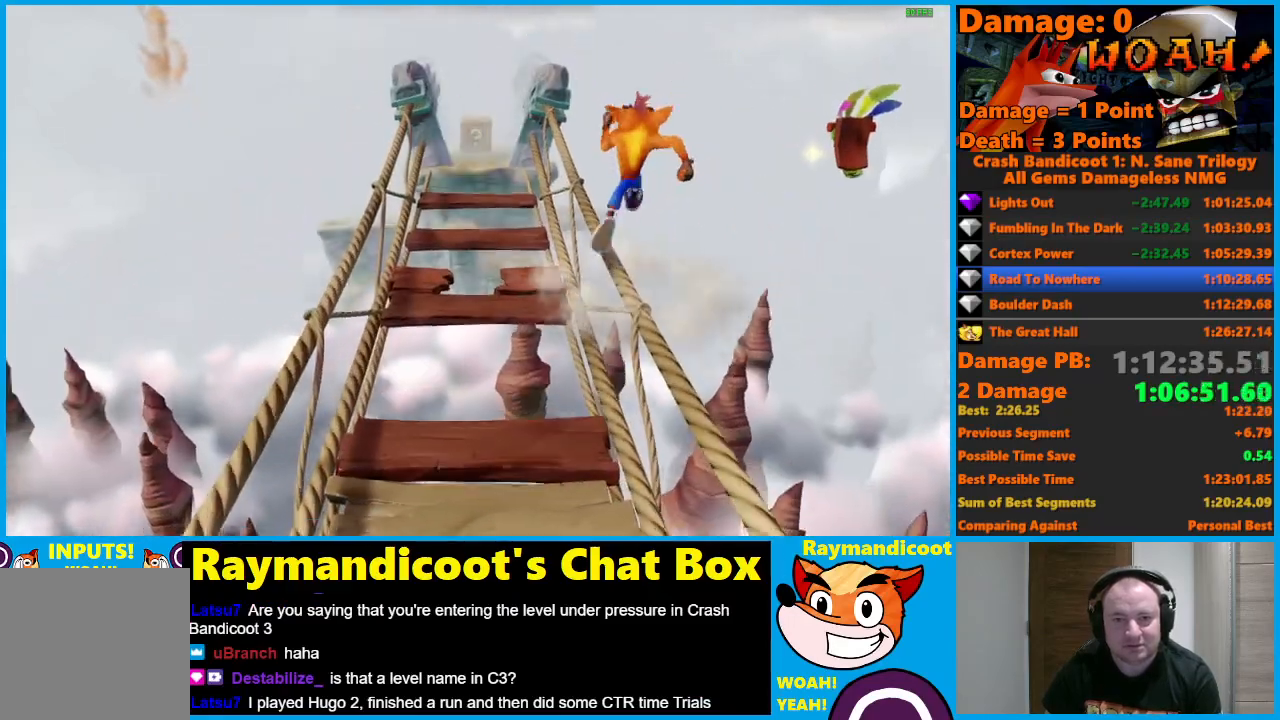
{"buttons": [], "left_stick": "up", "right_stick": "center", "events": []}
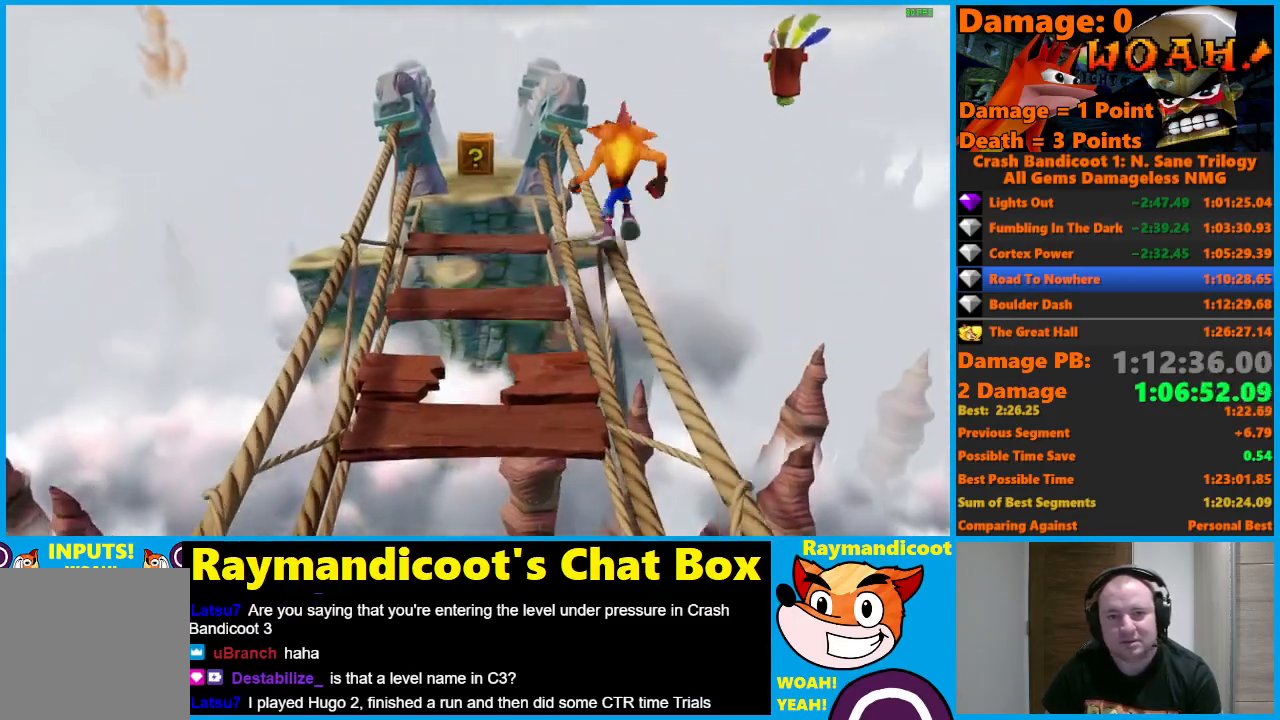
{"buttons": ["A"], "left_stick": "up", "right_stick": "center", "events": [[500, "A", "down"]]}
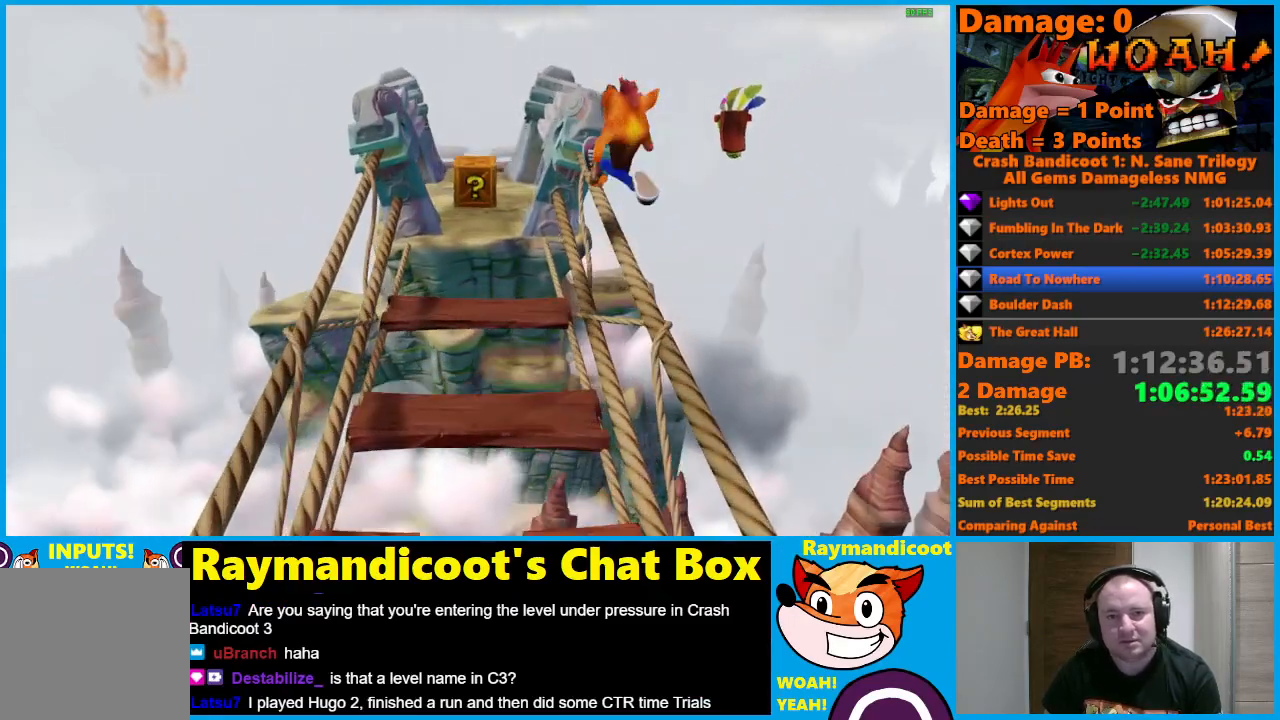
{"buttons": [], "left_stick": "up-left", "right_stick": "center", "events": [[133, "left_stick", "up-left"], [400, "A", "up"]]}
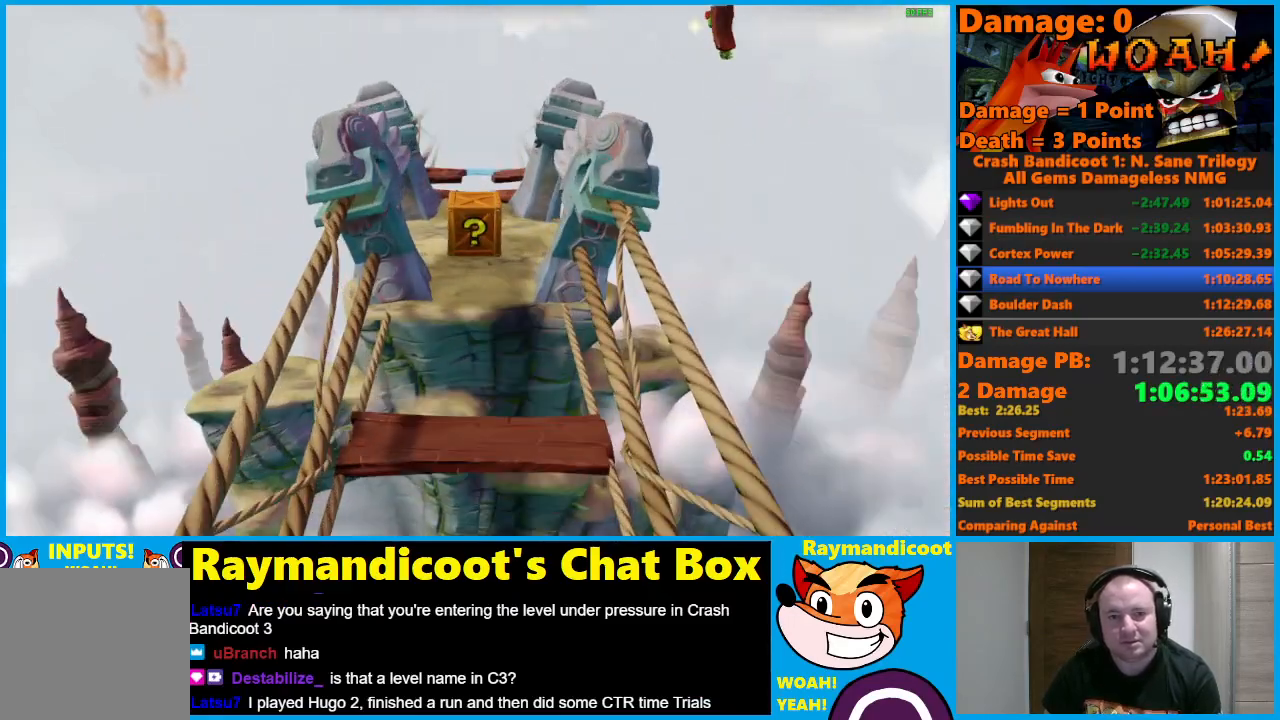
{"buttons": [], "left_stick": "up", "right_stick": "center", "events": [[17, "X", "down"], [117, "X", "up"], [117, "left_stick", "up"], [167, "X", "down"], [317, "X", "up"]]}
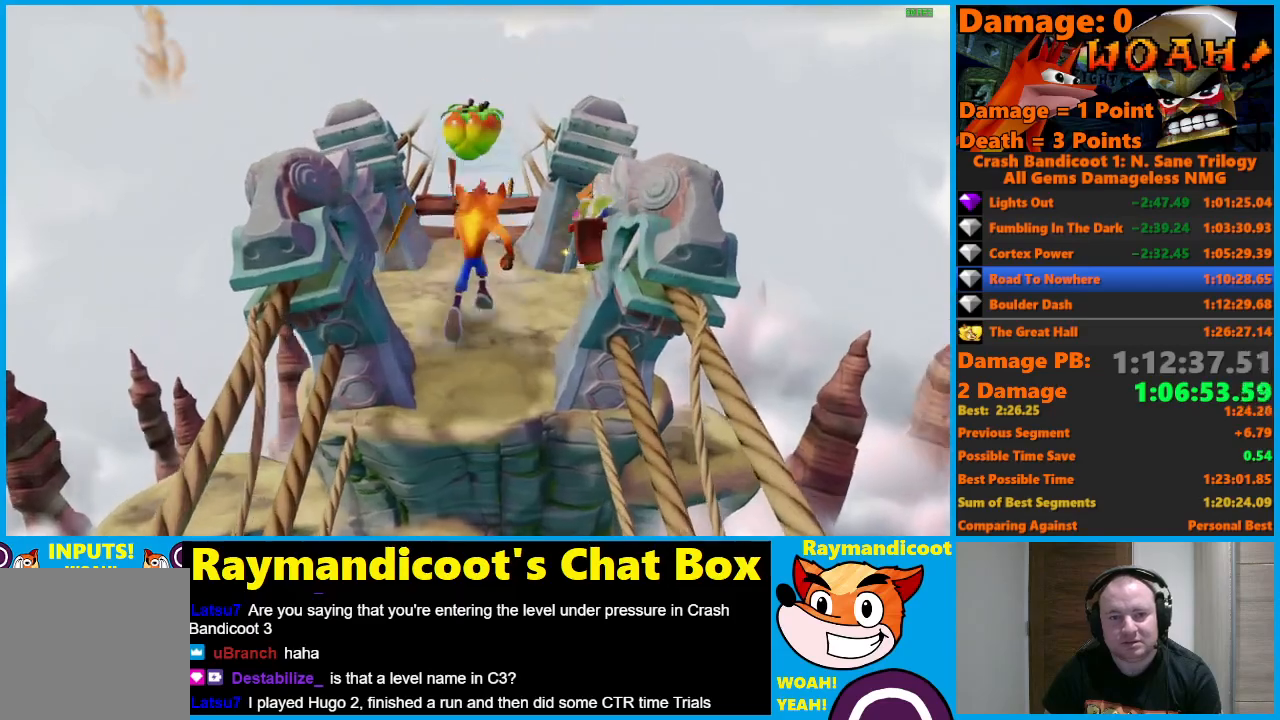
{"buttons": ["A"], "left_stick": "up", "right_stick": "center", "events": [[383, "A", "down"]]}
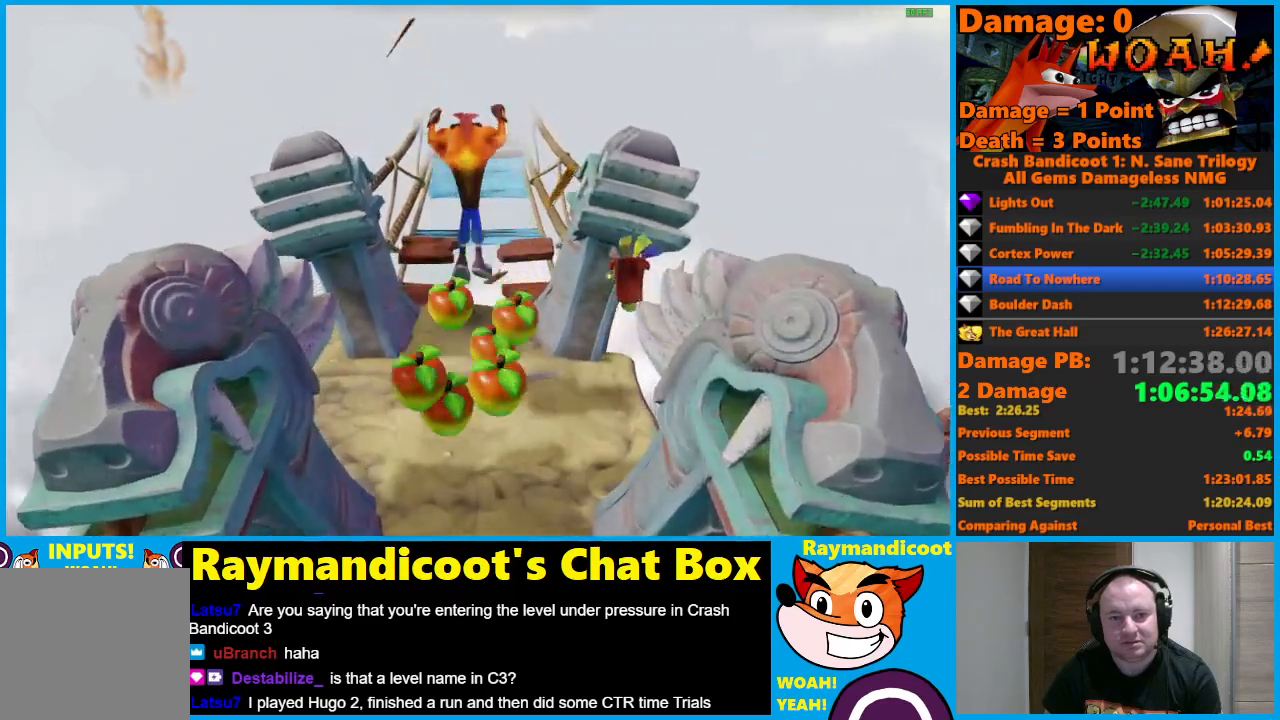
{"buttons": [], "left_stick": "up", "right_stick": "center", "events": [[67, "left_stick", "up-right"], [250, "A", "up"], [250, "left_stick", "up"], [350, "X", "down"], [483, "X", "up"]]}
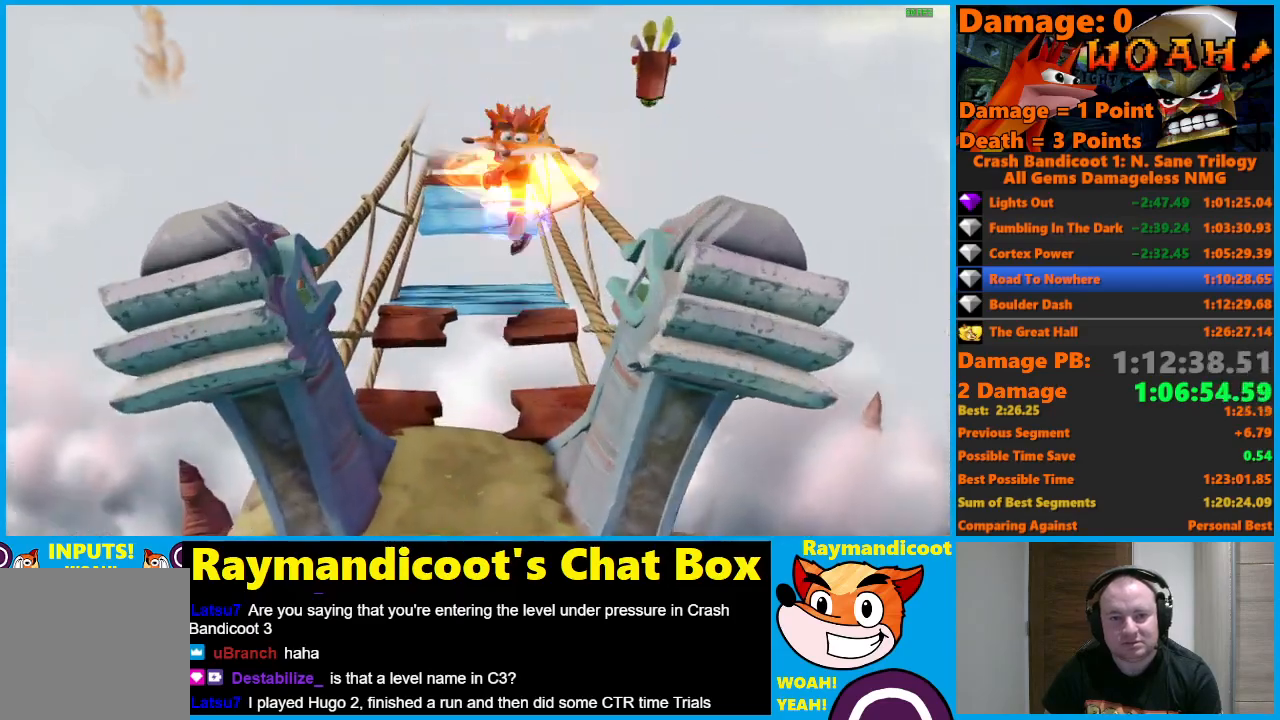
{"buttons": ["A"], "left_stick": "up", "right_stick": "center", "events": [[267, "A", "down"]]}
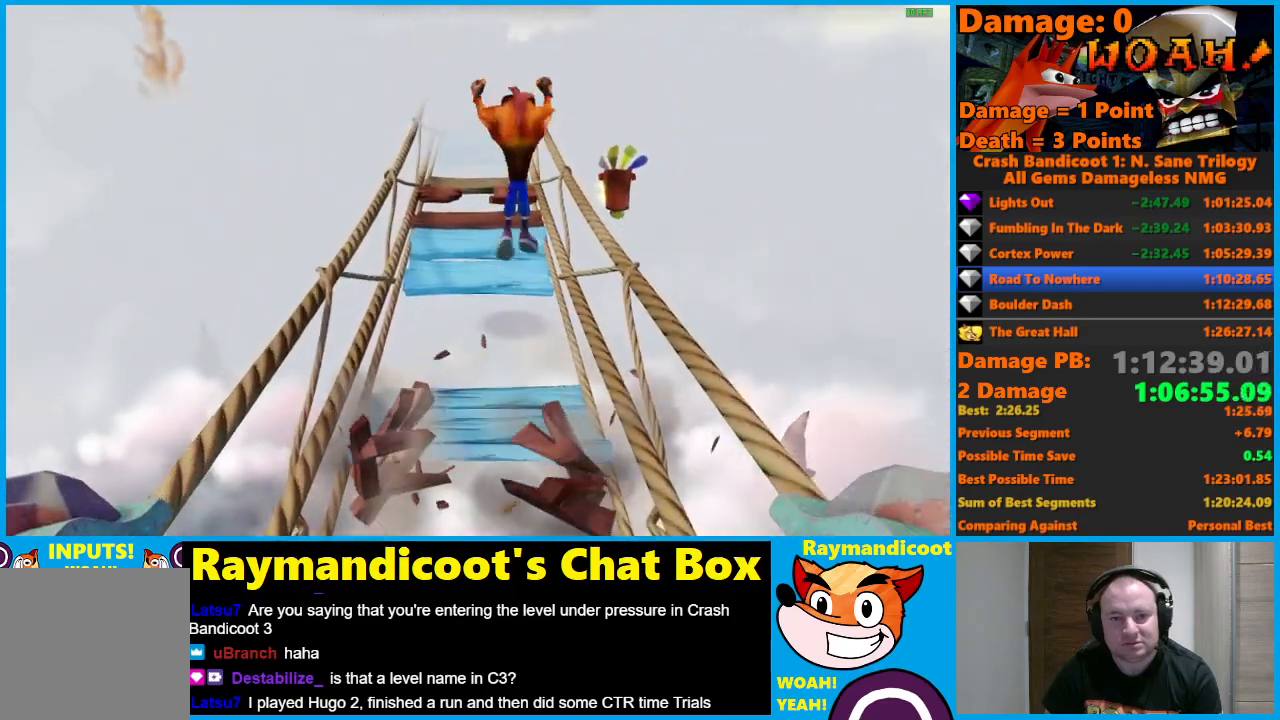
{"buttons": [], "left_stick": "up", "right_stick": "center", "events": [[233, "A", "up"]]}
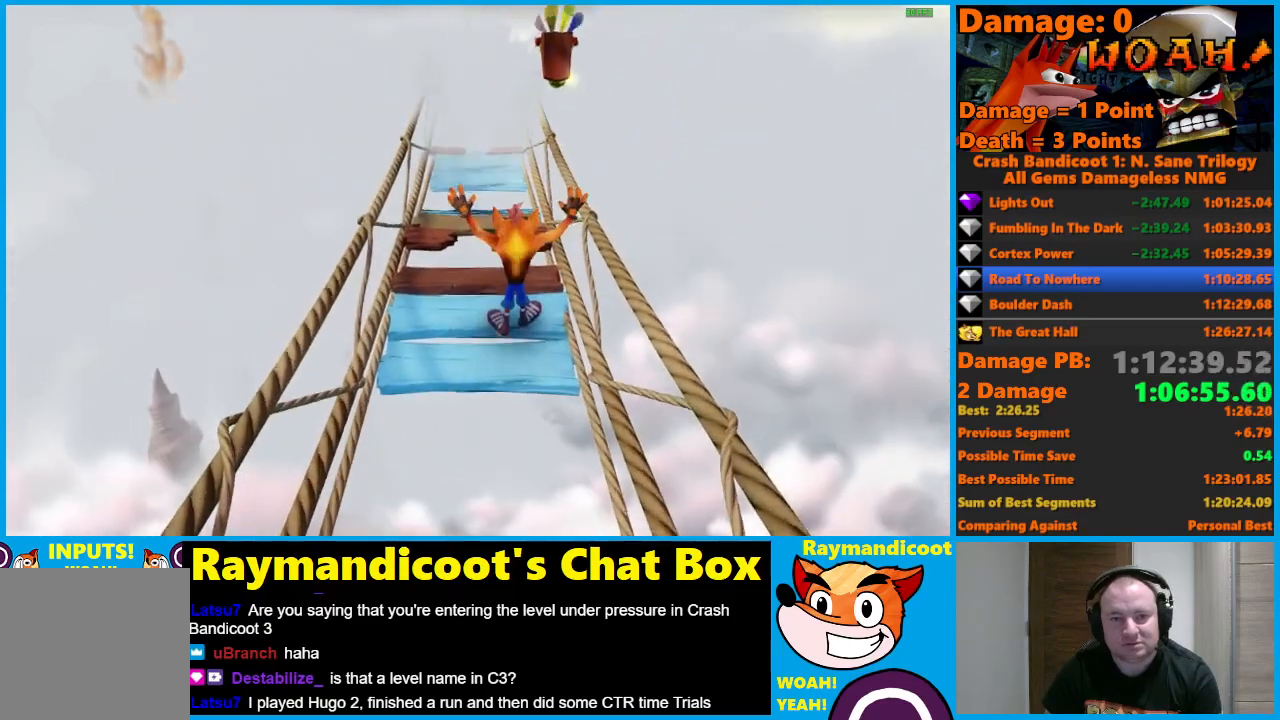
{"buttons": ["A"], "left_stick": "up", "right_stick": "center", "events": [[50, "A", "down"]]}
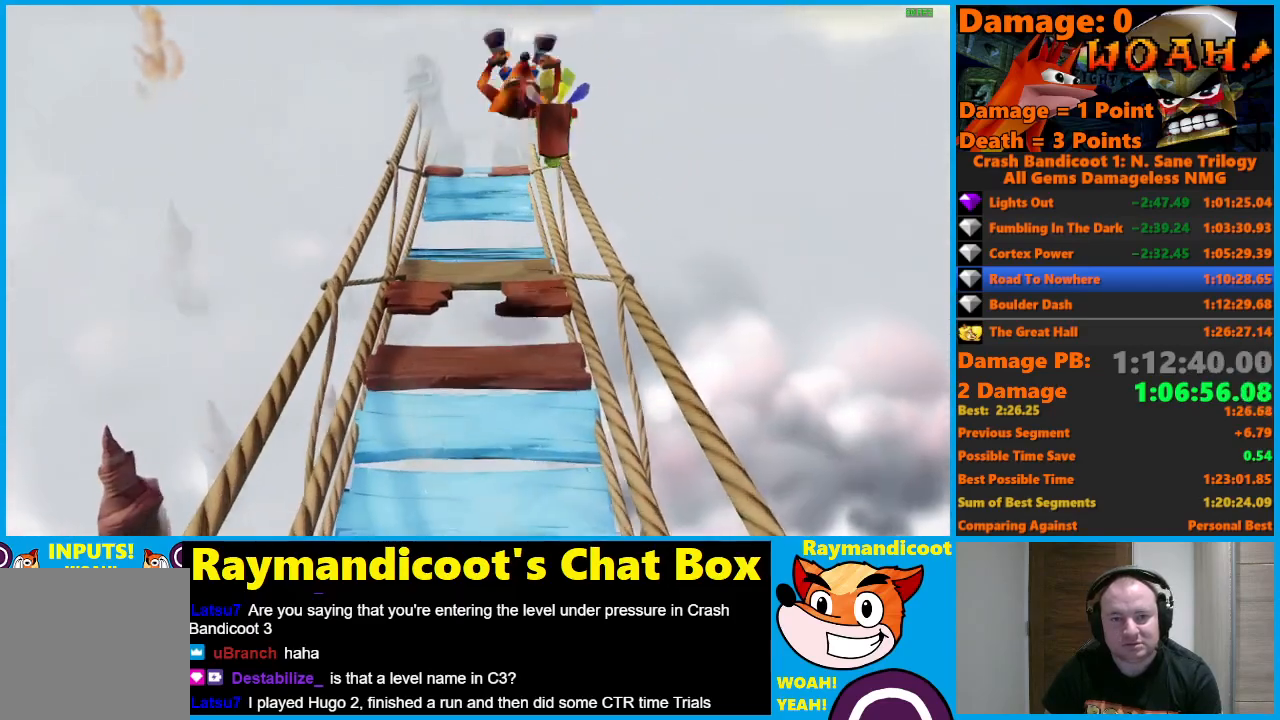
{"buttons": ["A"], "left_stick": "up", "right_stick": "center", "events": [[33, "A", "up"], [367, "A", "down"]]}
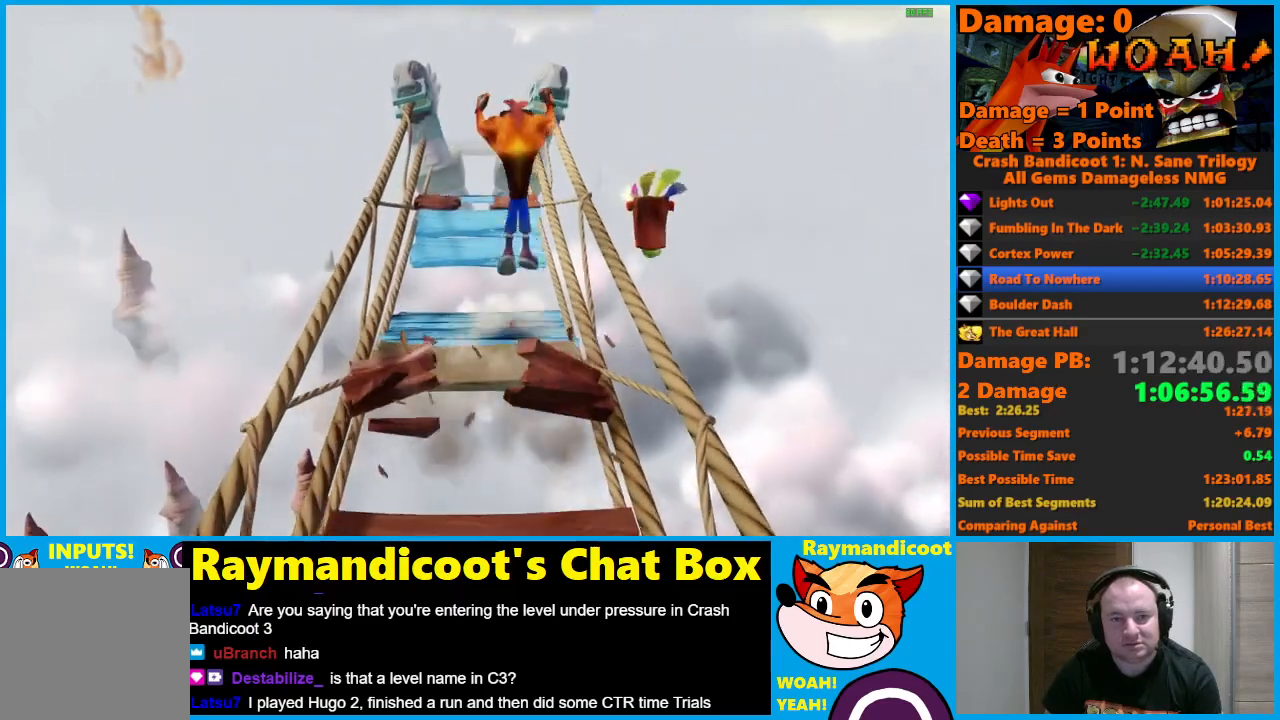
{"buttons": [], "left_stick": "up", "right_stick": "center", "events": [[367, "A", "up"]]}
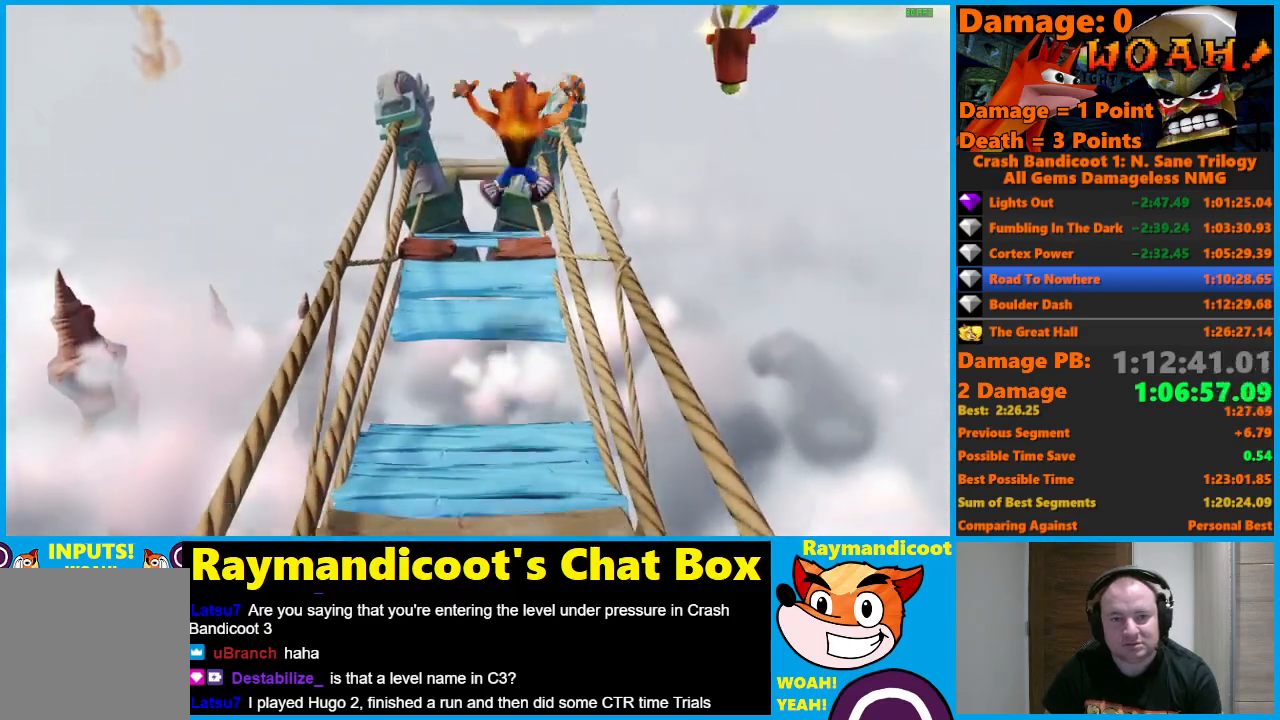
{"buttons": [], "left_stick": "up", "right_stick": "center", "events": [[167, "A", "down"], [333, "A", "up"]]}
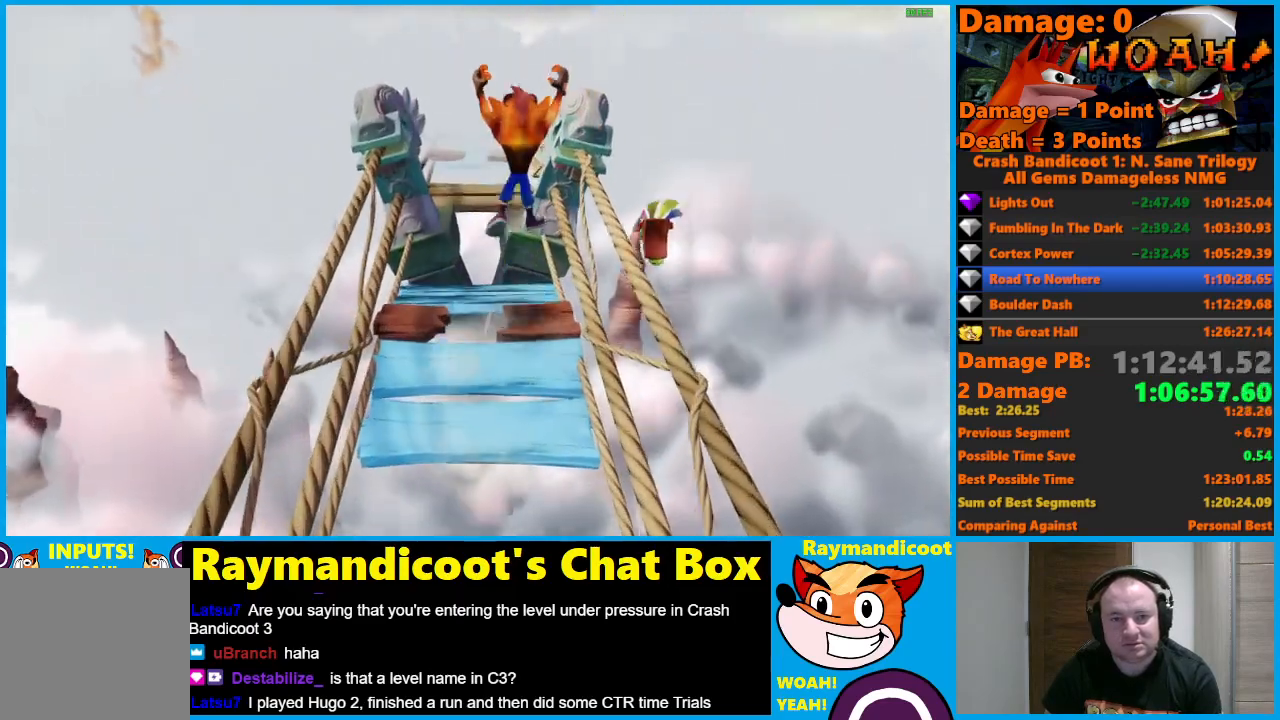
{"buttons": [], "left_stick": "center", "right_stick": "center", "events": [[50, "left_stick", "center"], [267, "A", "down"], [367, "A", "up"]]}